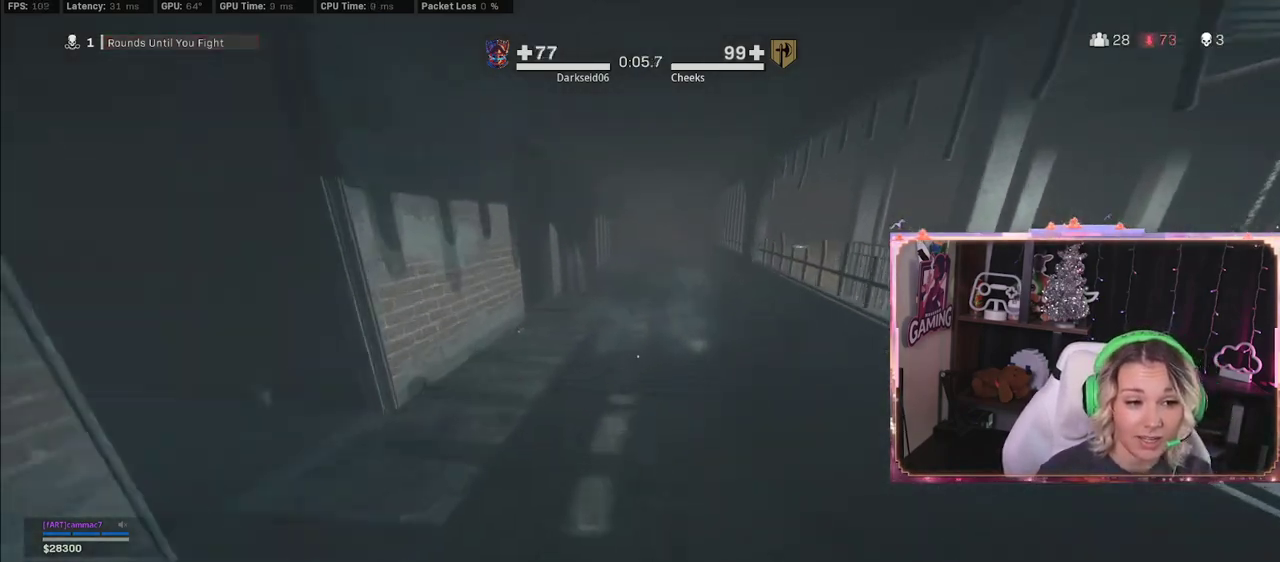
Gameplay with a controller (Xbox layout); each line is a JSON object with the inputs held at the frame after it. "events" lists button and stick changes between this image and that frame as [ms after this image, input, new state], when the widget could be followed in between.
{"buttons": [], "left_stick": "center", "right_stick": "center", "events": [[150, "right_stick", "right"], [317, "A", "down"], [317, "left_stick", "center"], [317, "right_stick", "center"], [350, "A", "up"]]}
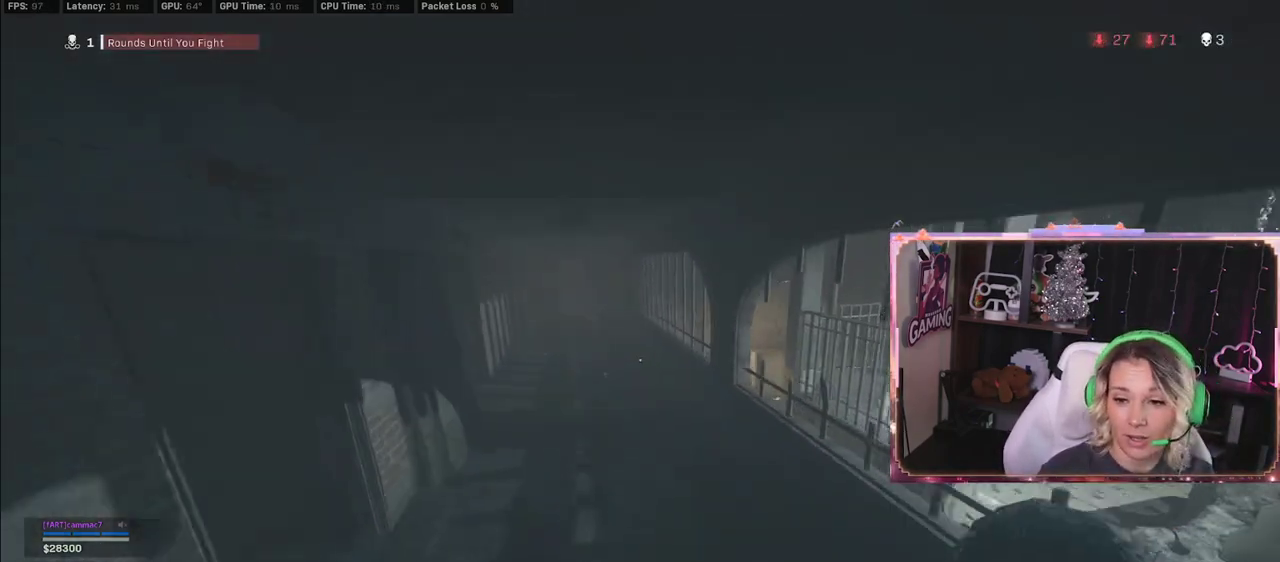
{"buttons": [], "left_stick": "up-left", "right_stick": "center", "events": [[17, "left_stick", "up"], [133, "right_stick", "left"], [267, "L3", "down"], [267, "left_stick", "up-left"], [267, "right_stick", "center"], [350, "L3", "up"]]}
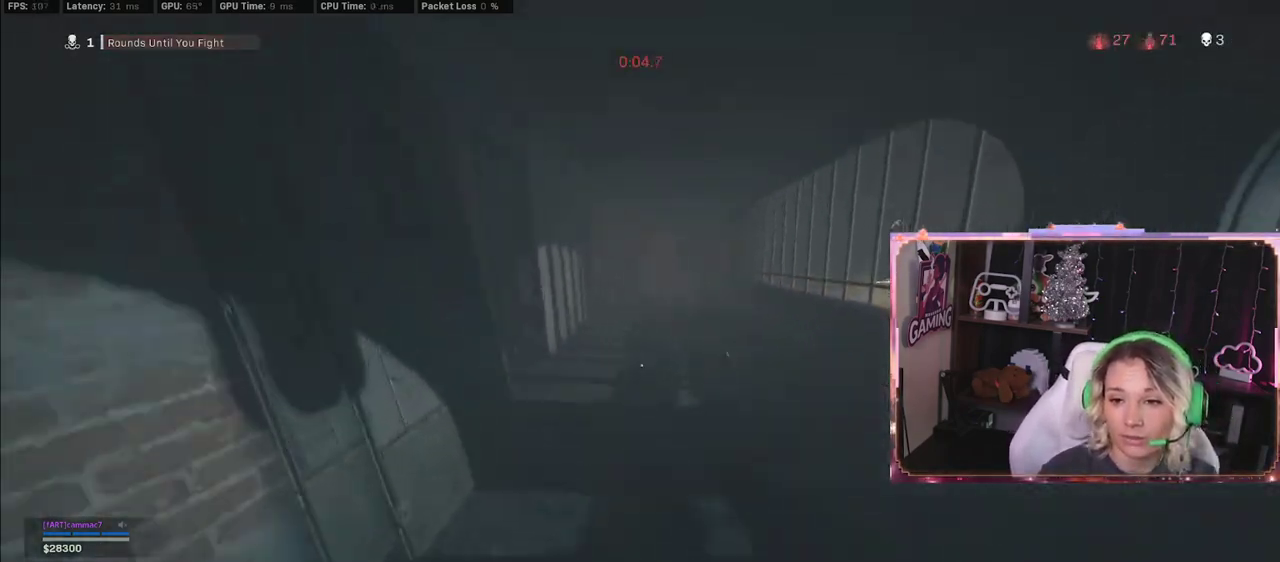
{"buttons": [], "left_stick": "up", "right_stick": "center", "events": [[150, "A", "down"], [183, "left_stick", "center"], [367, "A", "up"], [400, "left_stick", "up"]]}
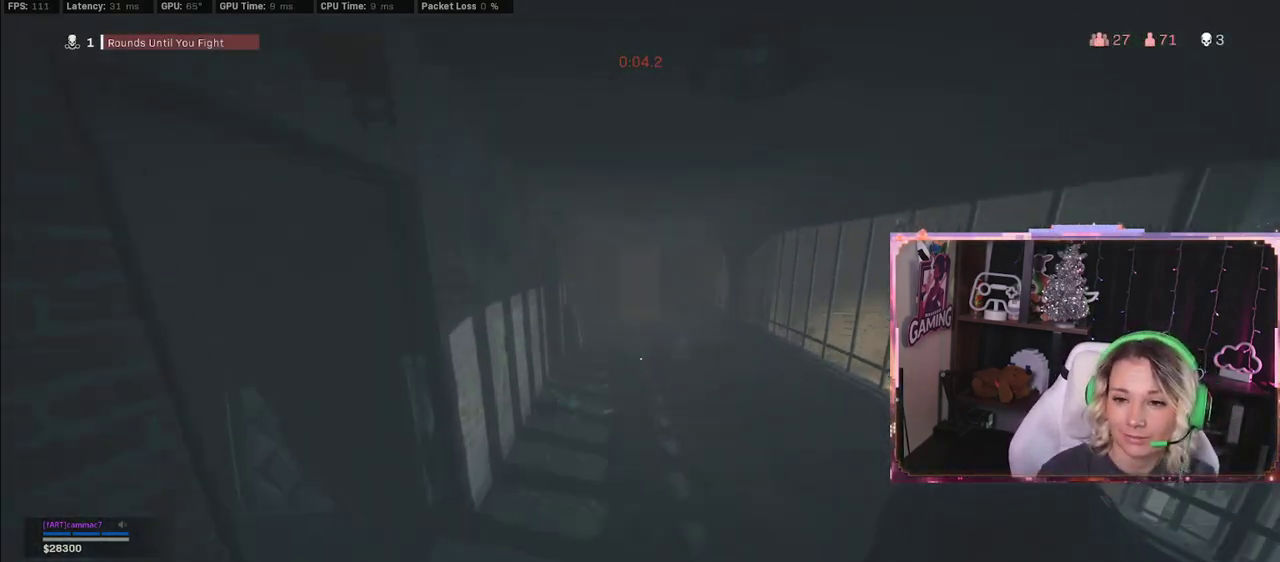
{"buttons": [], "left_stick": "up", "right_stick": "center", "events": [[267, "L3", "down"], [367, "L3", "up"]]}
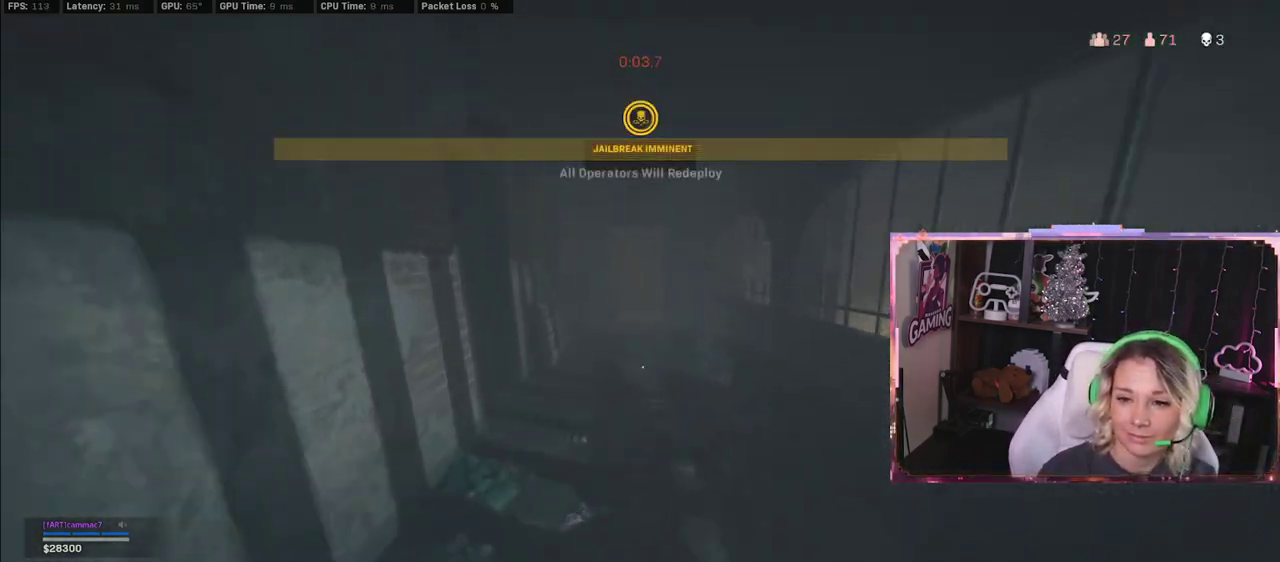
{"buttons": [], "left_stick": "up", "right_stick": "right", "events": [[217, "R3", "down"], [383, "R3", "up"], [383, "right_stick", "right"]]}
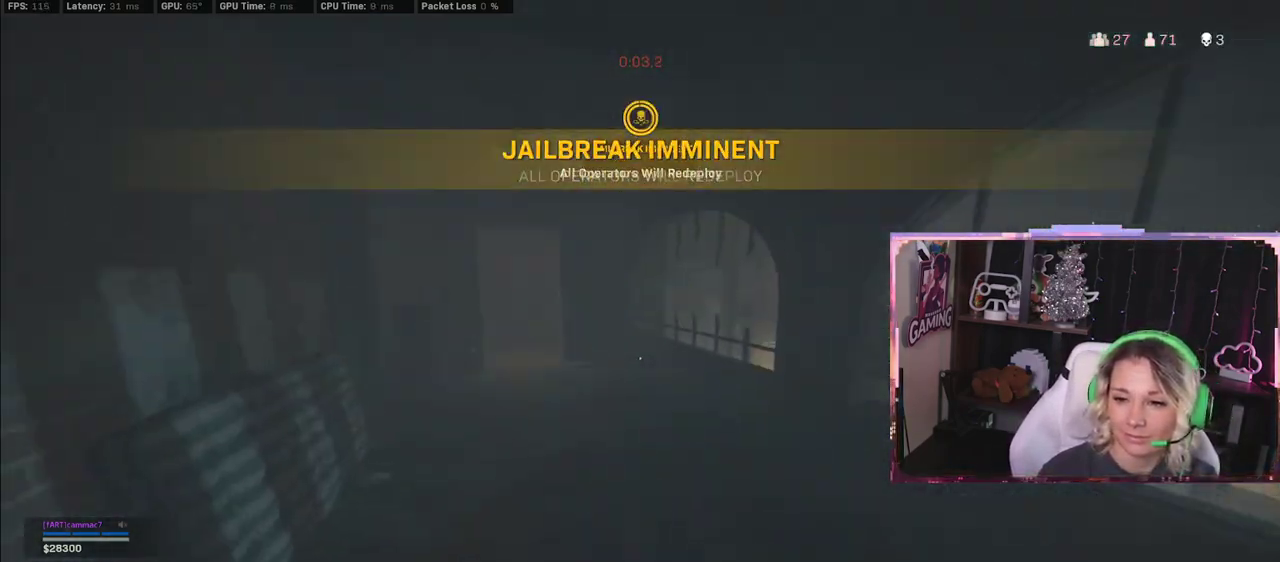
{"buttons": [], "left_stick": "up", "right_stick": "center", "events": [[100, "right_stick", "center"], [167, "right_stick", "left"], [333, "right_stick", "center"]]}
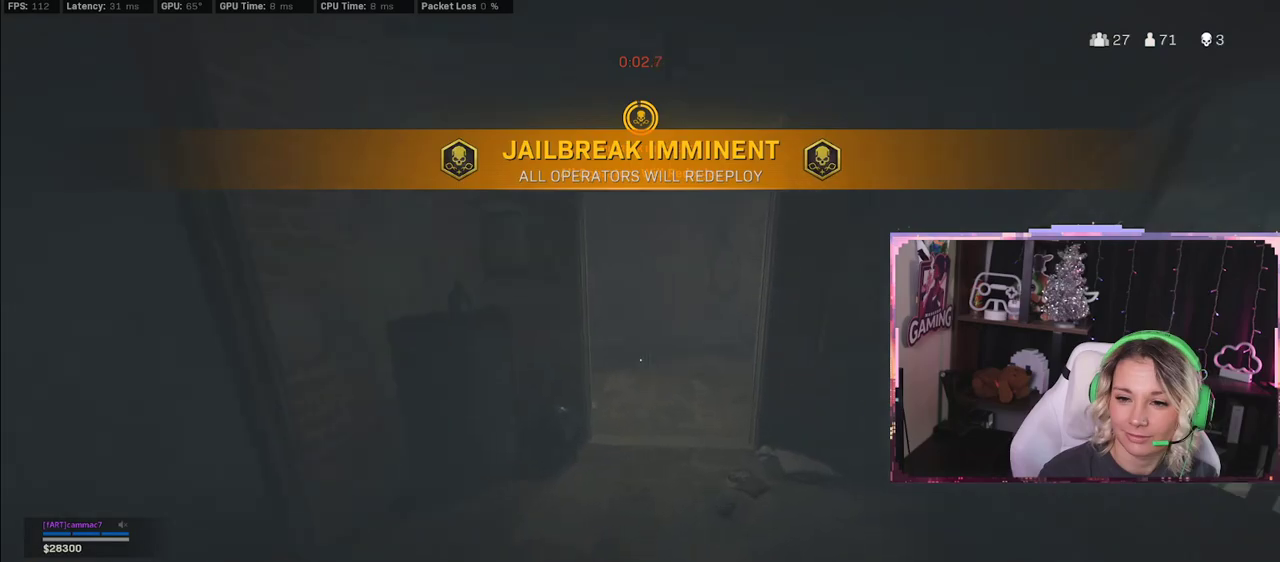
{"buttons": ["R3"], "left_stick": "up", "right_stick": "center", "events": [[133, "L3", "down"], [150, "R3", "down"], [267, "L3", "up"], [267, "R3", "up"], [467, "R3", "down"]]}
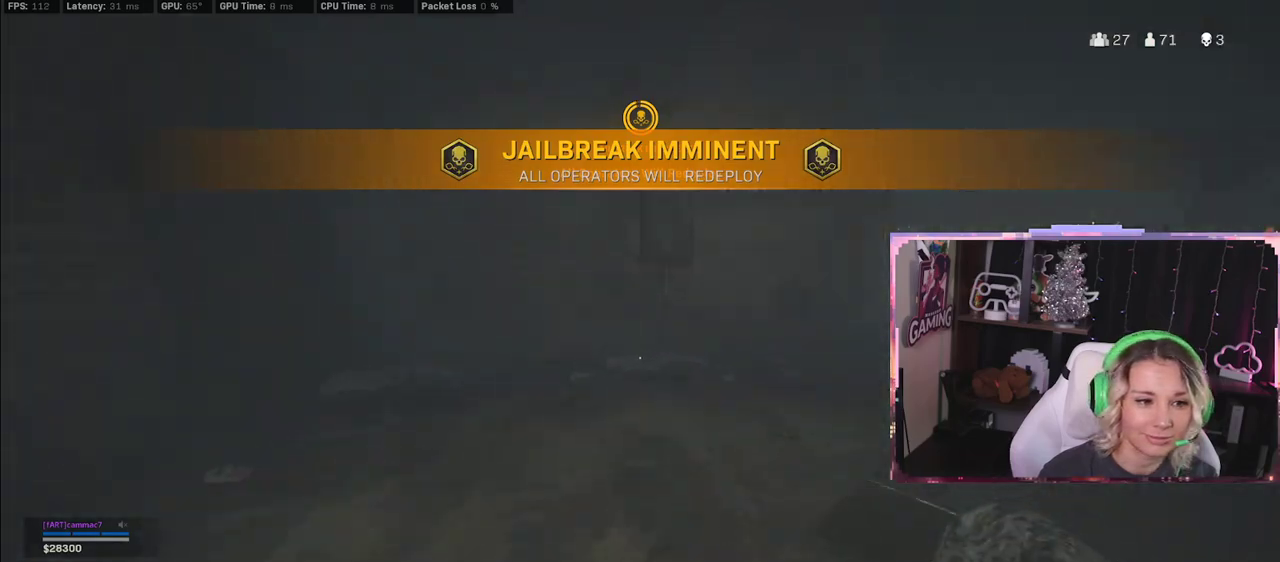
{"buttons": [], "left_stick": "up", "right_stick": "center", "events": [[117, "right_stick", "down-right"], [167, "right_stick", "right"], [200, "R3", "up"], [317, "L3", "down"], [417, "L3", "up"], [417, "right_stick", "center"]]}
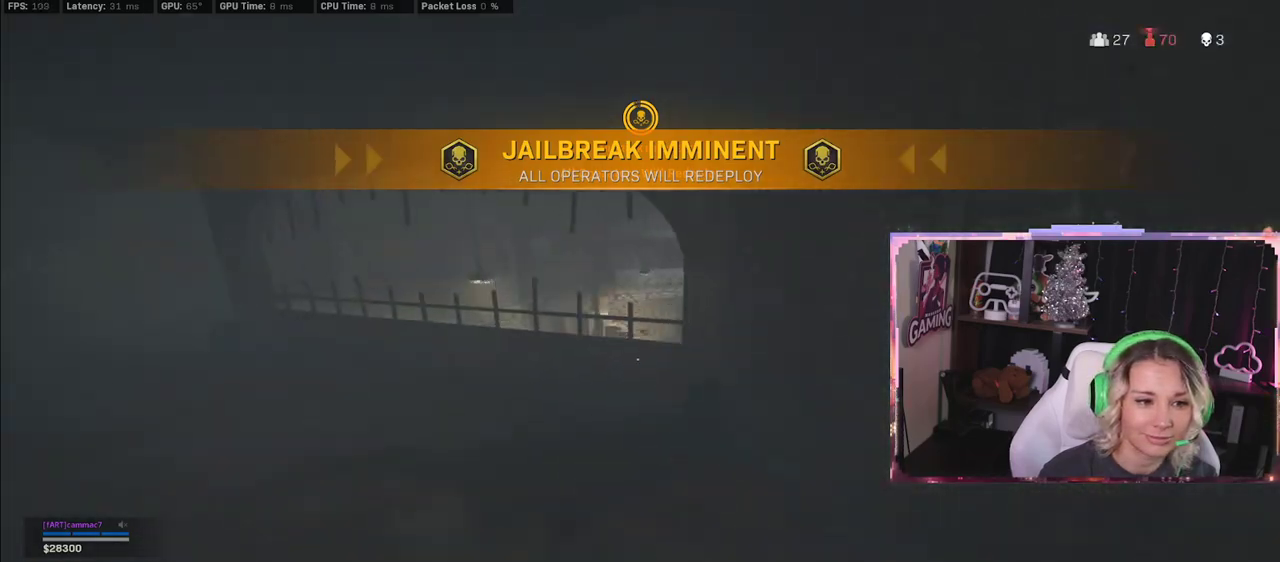
{"buttons": [], "left_stick": "up", "right_stick": "left", "events": [[117, "A", "down"], [117, "L3", "down"], [117, "left_stick", "up-left"], [267, "A", "up"], [267, "right_stick", "left"], [300, "L3", "up"], [300, "left_stick", "up"]]}
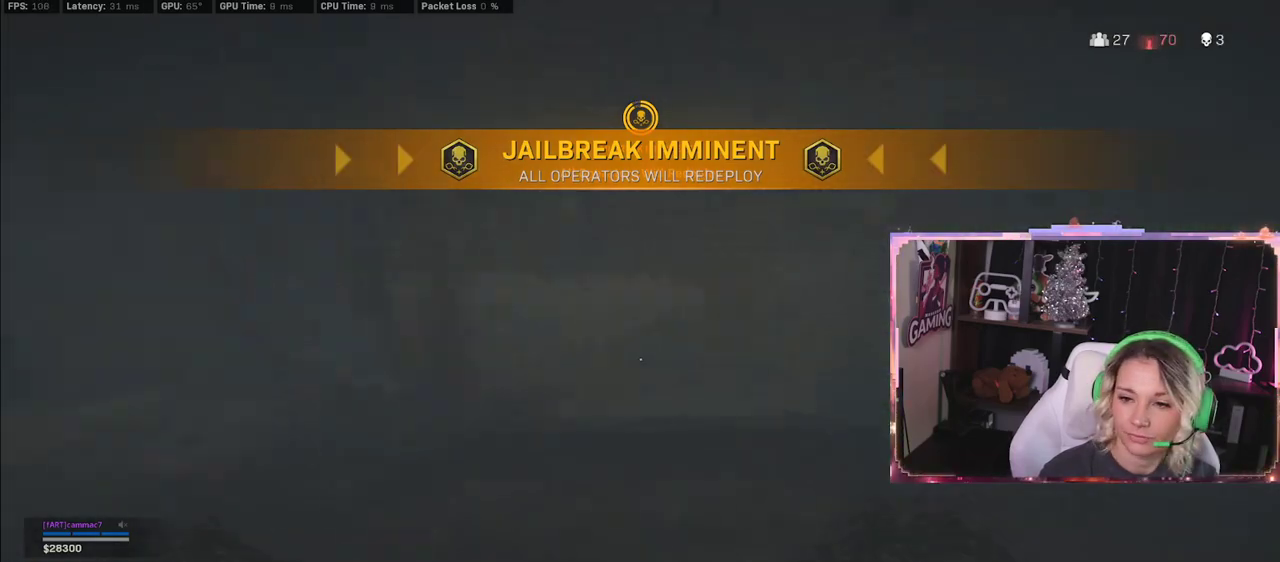
{"buttons": [], "left_stick": "up", "right_stick": "left", "events": []}
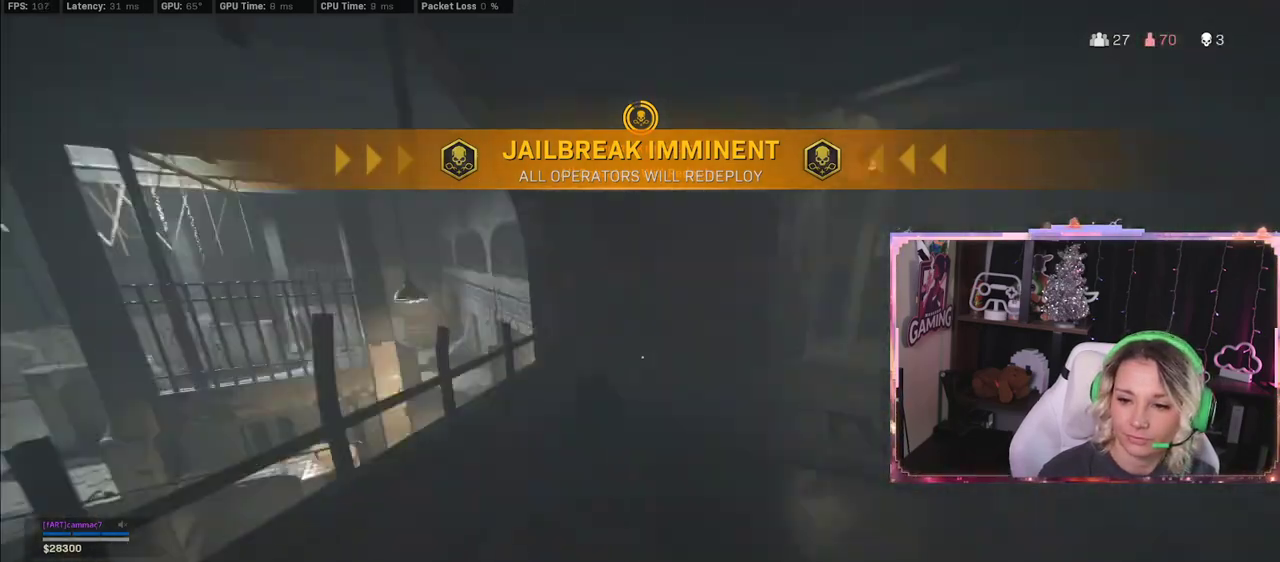
{"buttons": [], "left_stick": "up-right", "right_stick": "left", "events": [[67, "left_stick", "up-right"]]}
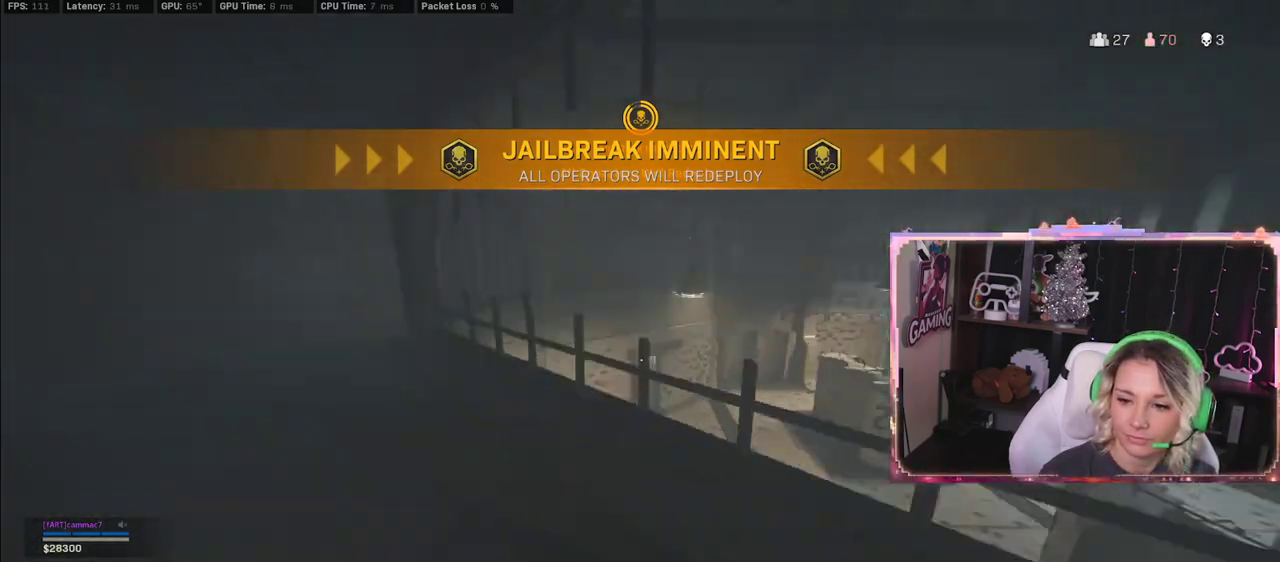
{"buttons": [], "left_stick": "up-right", "right_stick": "left", "events": []}
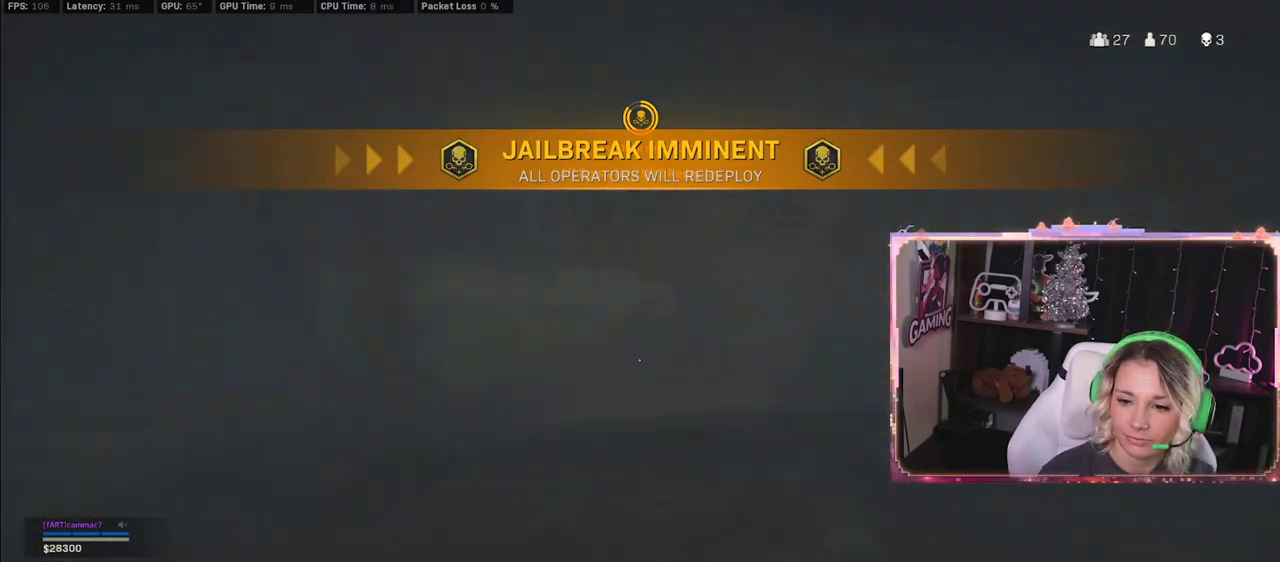
{"buttons": [], "left_stick": "up-right", "right_stick": "left", "events": []}
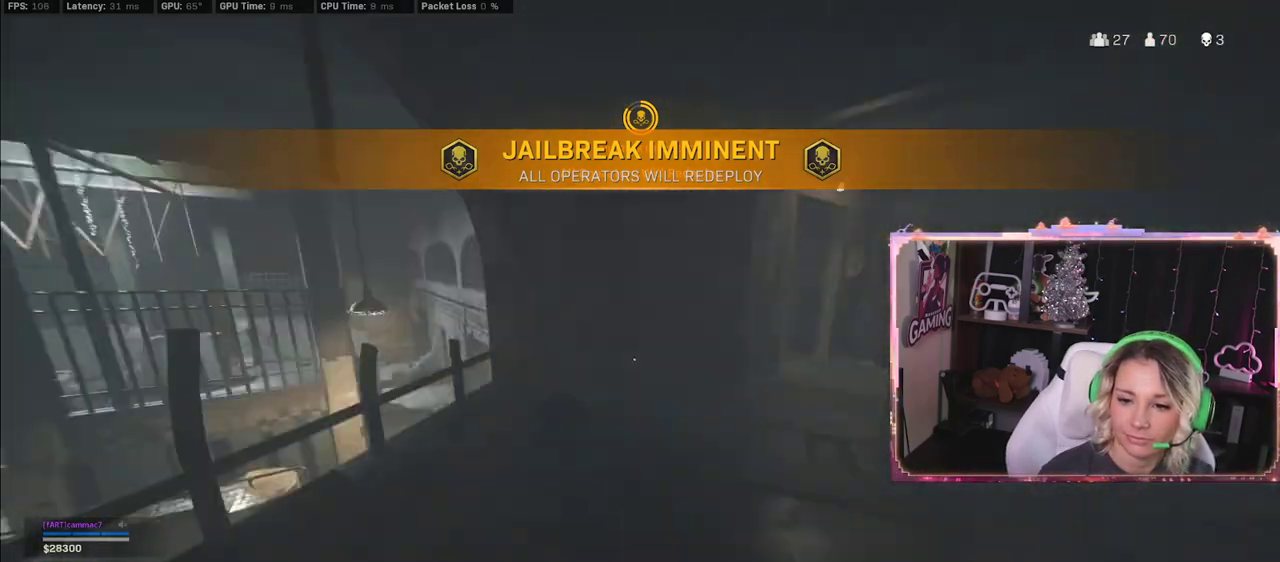
{"buttons": [], "left_stick": "center", "right_stick": "center", "events": [[483, "left_stick", "center"], [483, "right_stick", "center"]]}
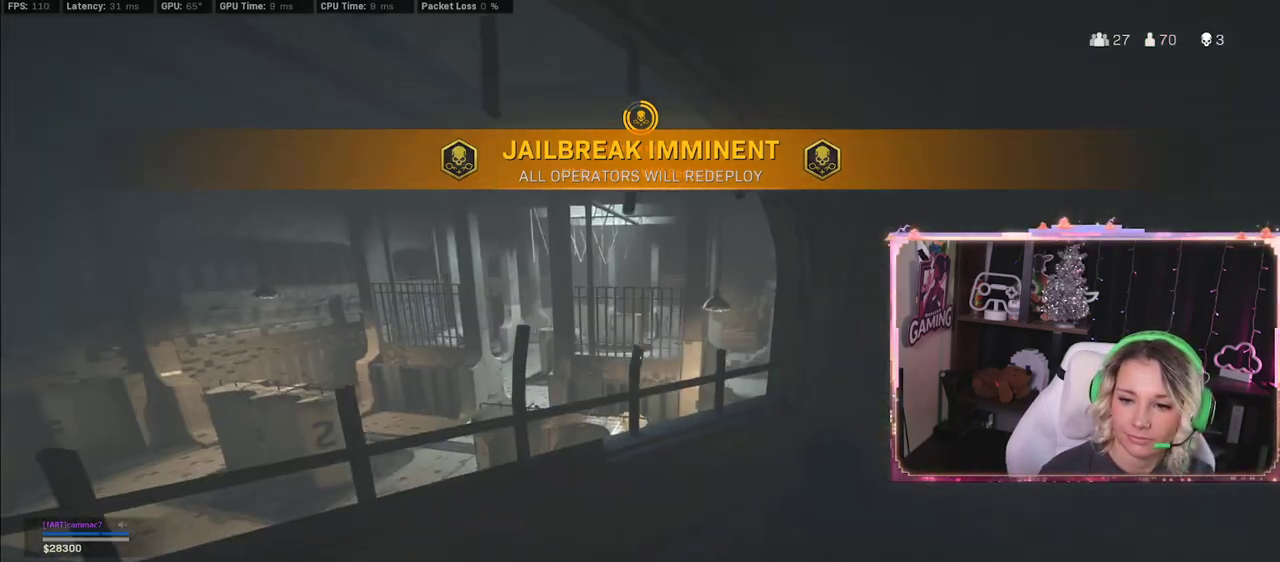
{"buttons": [], "left_stick": "center", "right_stick": "center", "events": []}
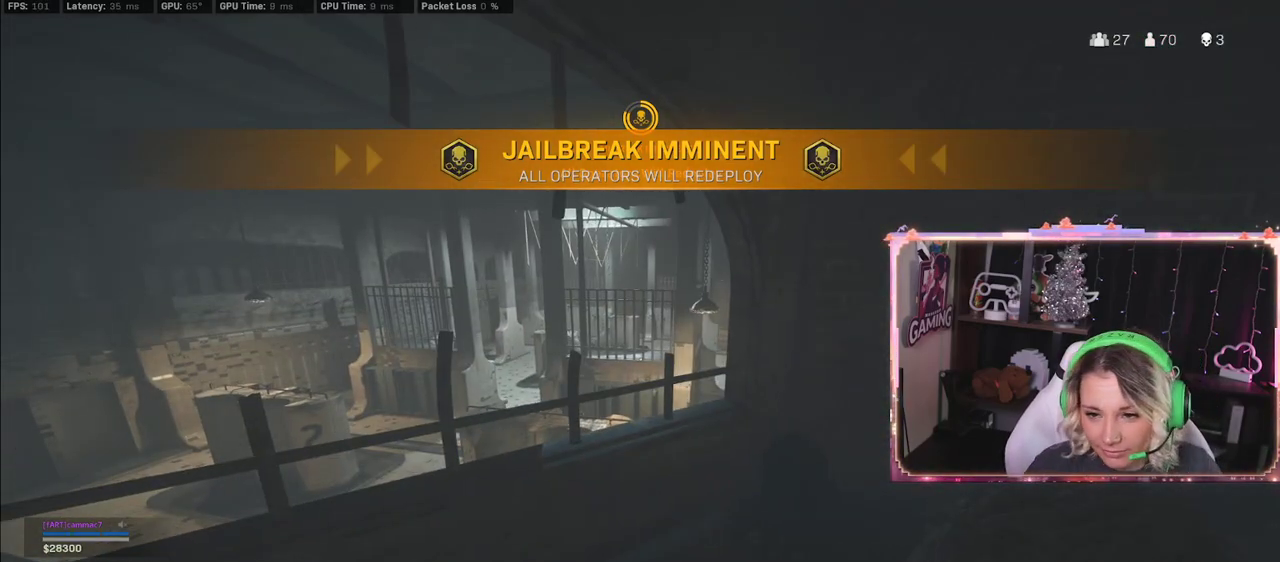
{"buttons": [], "left_stick": "center", "right_stick": "center", "events": [[167, "right_stick", "down-right"], [283, "right_stick", "center"]]}
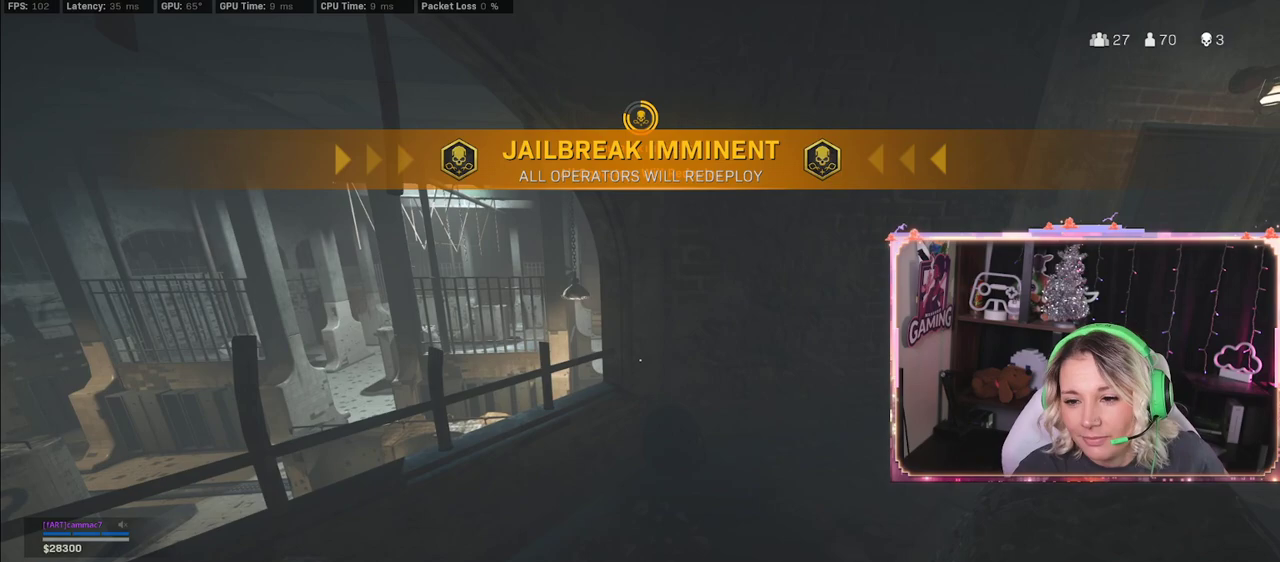
{"buttons": [], "left_stick": "center", "right_stick": "center", "events": [[133, "right_stick", "right"], [333, "right_stick", "center"]]}